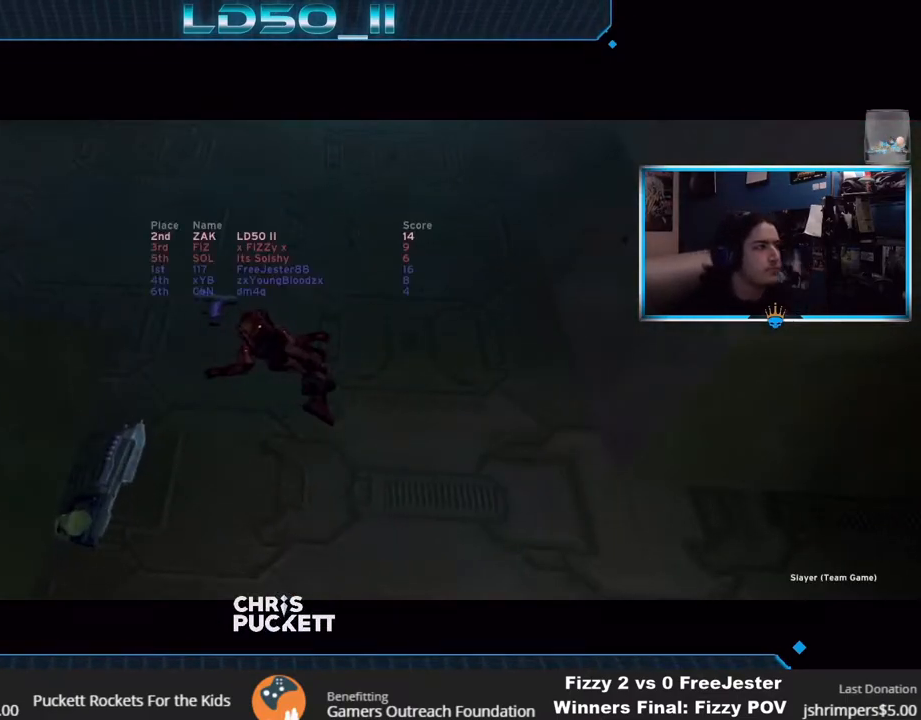
Gameplay with a controller (Xbox layout); each line is a JSON object with the inputs held at the frame after it. "events" lists button and stick changes between this image and that frame as [ms after this image, input, new state], when the widget could be followed in between.
{"buttons": ["SELECT"], "left_stick": "center", "right_stick": "center", "events": []}
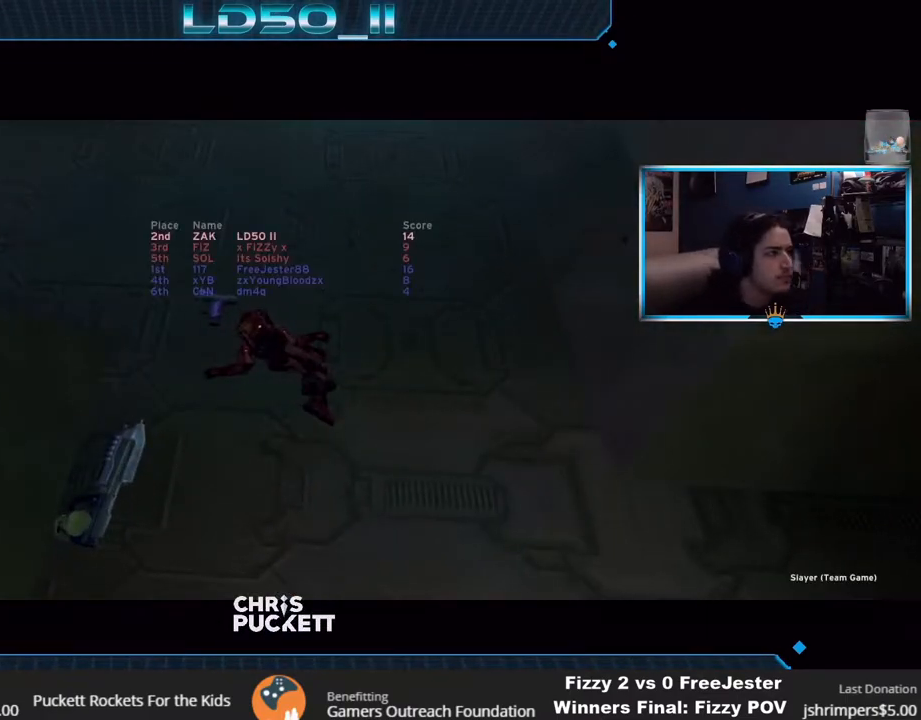
{"buttons": ["SELECT"], "left_stick": "center", "right_stick": "center", "events": []}
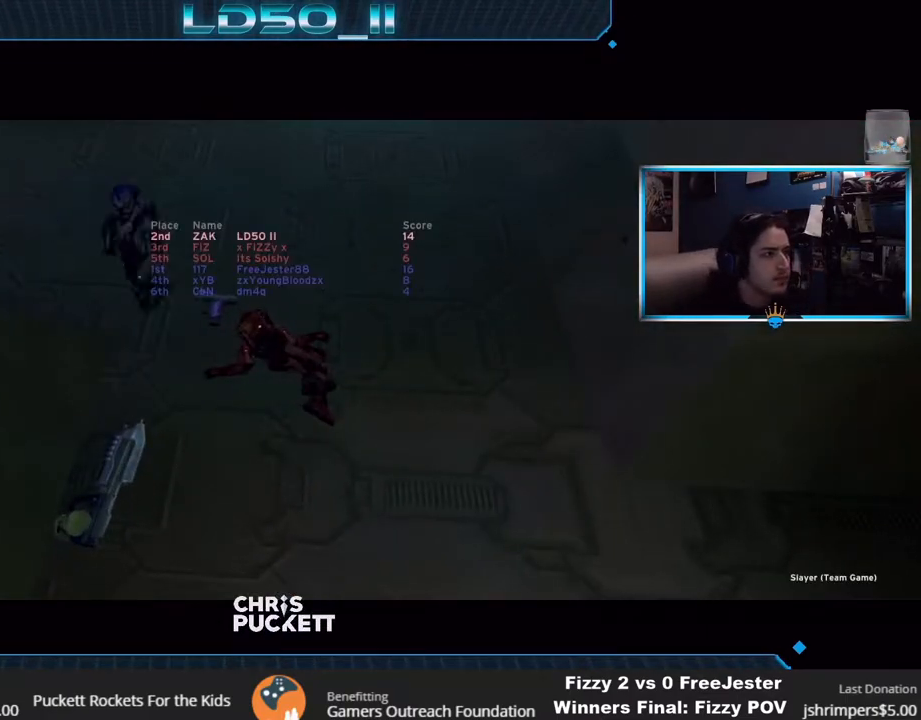
{"buttons": ["SELECT"], "left_stick": "center", "right_stick": "center", "events": []}
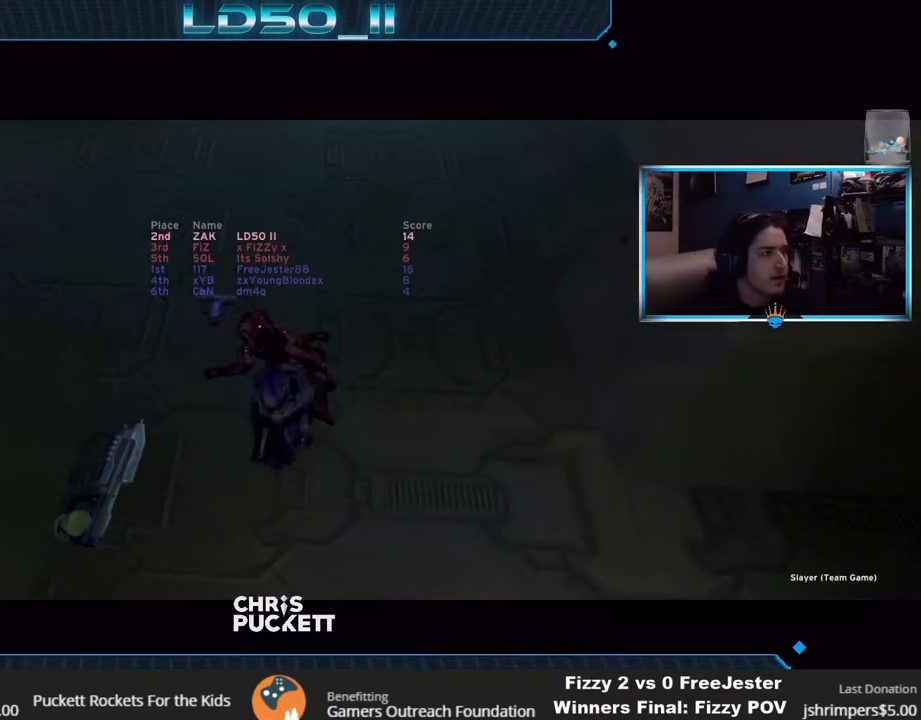
{"buttons": [], "left_stick": "center", "right_stick": "center", "events": [[417, "SELECT", "up"]]}
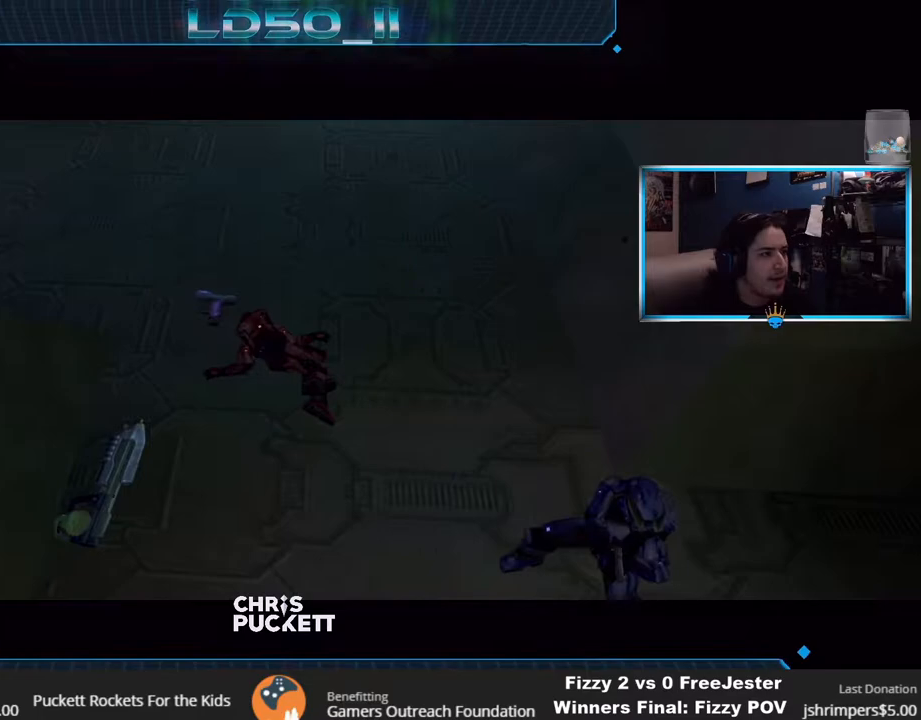
{"buttons": [], "left_stick": "center", "right_stick": "center", "events": []}
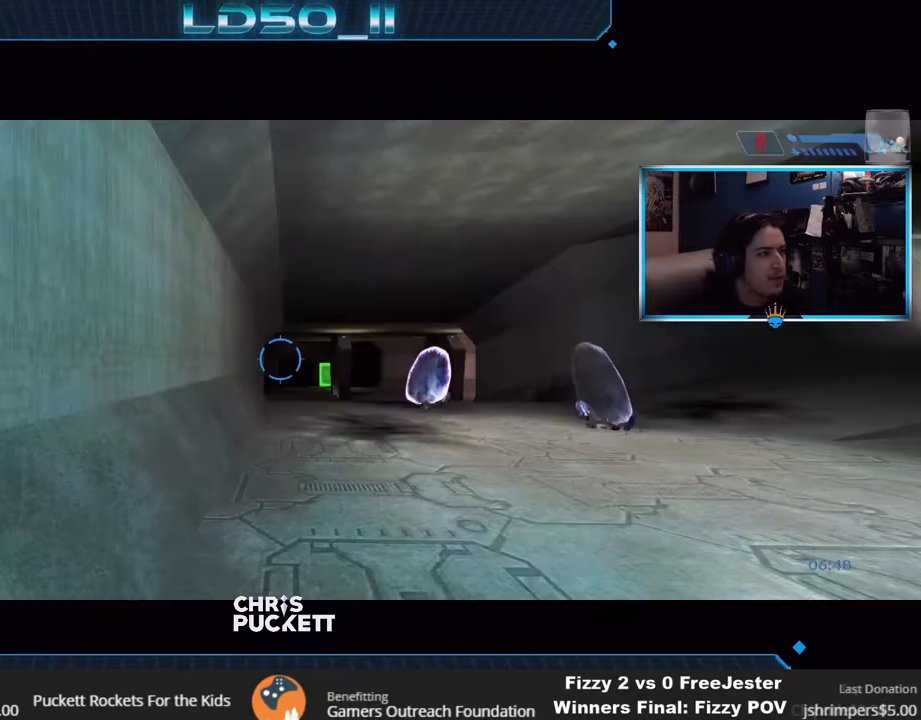
{"buttons": [], "left_stick": "center", "right_stick": "up-left", "events": [[167, "Y", "down"], [217, "Y", "up"], [267, "left_stick", "right"], [283, "right_stick", "up"], [317, "left_stick", "center"], [433, "right_stick", "up-left"]]}
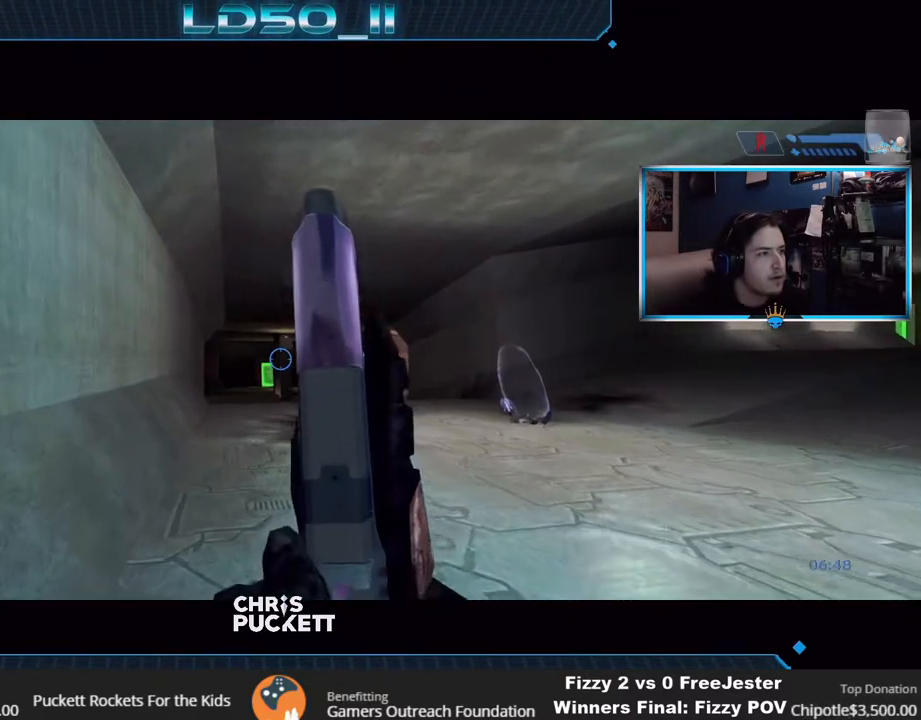
{"buttons": [], "left_stick": "up-right", "right_stick": "left", "events": [[117, "left_stick", "right"], [383, "R3", "down"], [467, "R3", "up"], [467, "right_stick", "left"], [500, "left_stick", "up-right"]]}
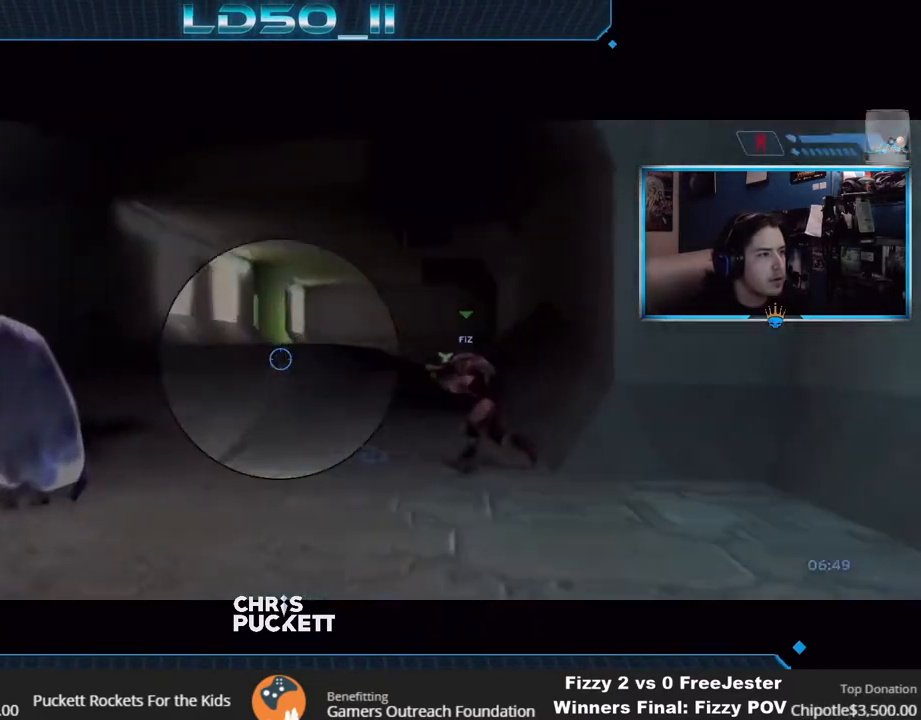
{"buttons": [], "left_stick": "center", "right_stick": "up-left", "events": [[133, "left_stick", "center"], [250, "R3", "down"], [250, "right_stick", "up-left"], [317, "left_stick", "left"], [350, "R3", "up"], [483, "left_stick", "center"]]}
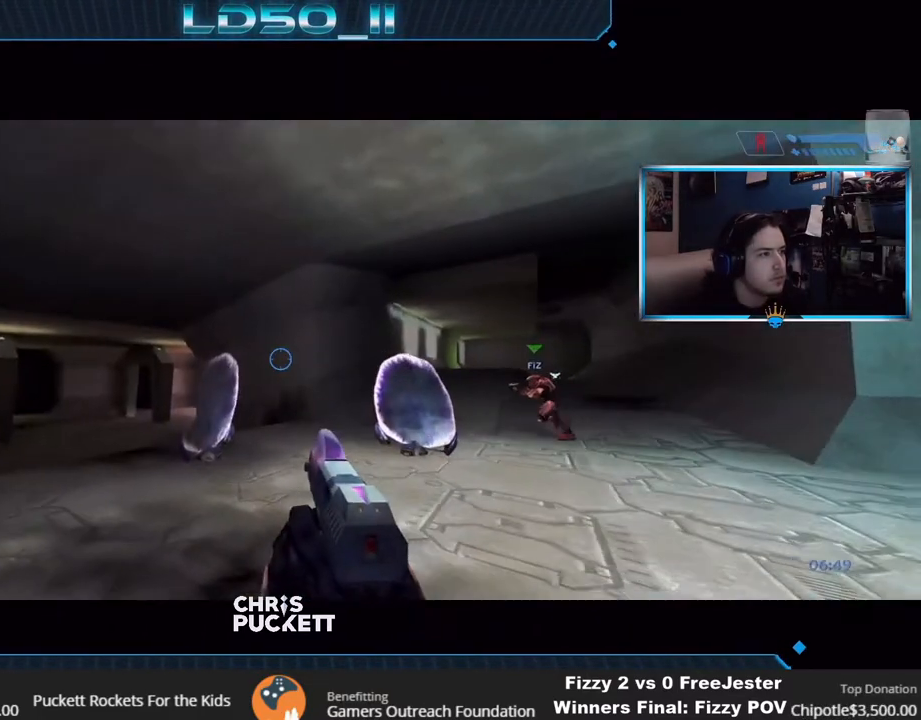
{"buttons": [], "left_stick": "down-left", "right_stick": "up-left", "events": [[33, "left_stick", "right"], [83, "left_stick", "center"], [133, "left_stick", "left"], [333, "left_stick", "down-left"]]}
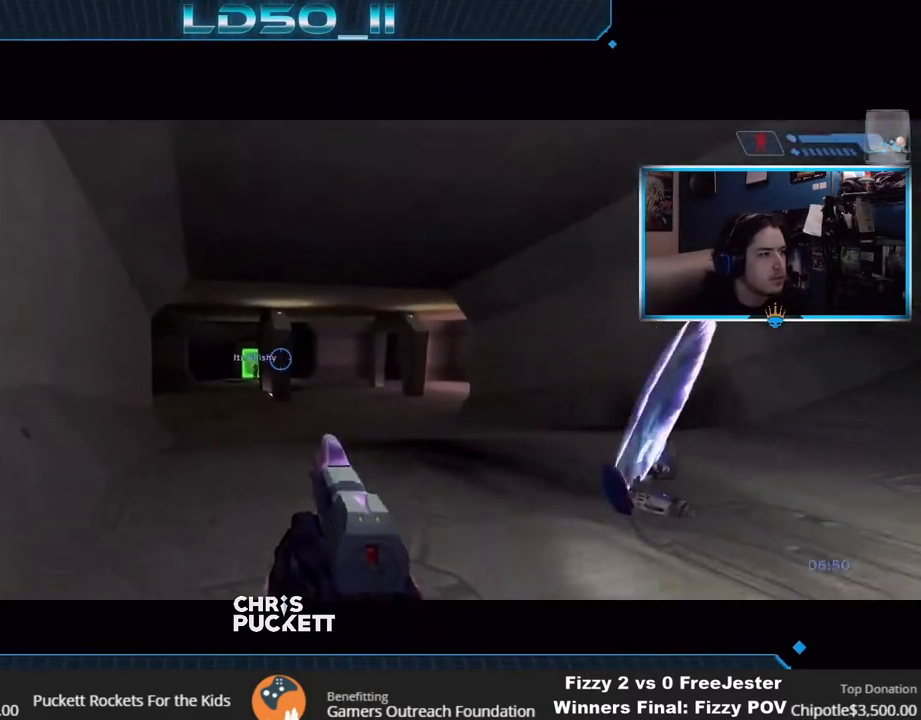
{"buttons": [], "left_stick": "center", "right_stick": "up", "events": [[83, "left_stick", "center"], [117, "right_stick", "up"]]}
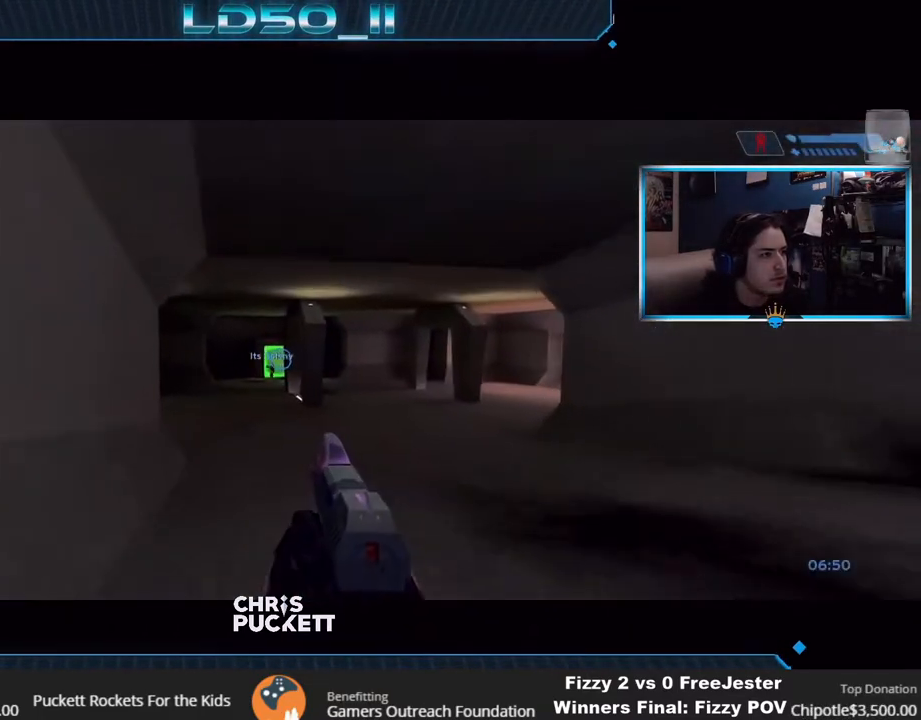
{"buttons": [], "left_stick": "center", "right_stick": "up", "events": []}
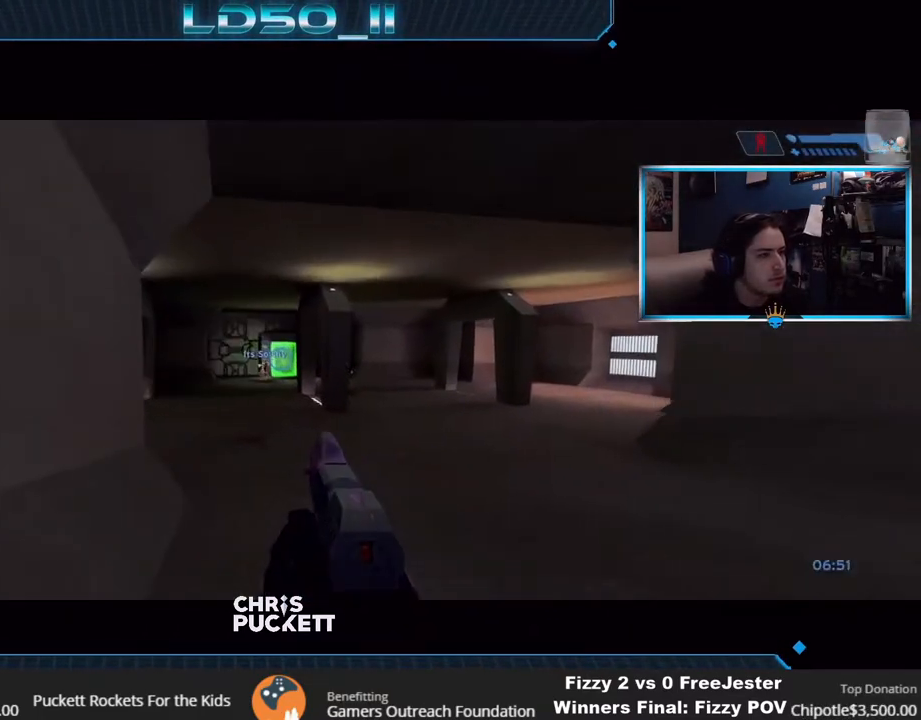
{"buttons": [], "left_stick": "left", "right_stick": "up-right", "events": [[17, "left_stick", "left"], [283, "right_stick", "up-right"]]}
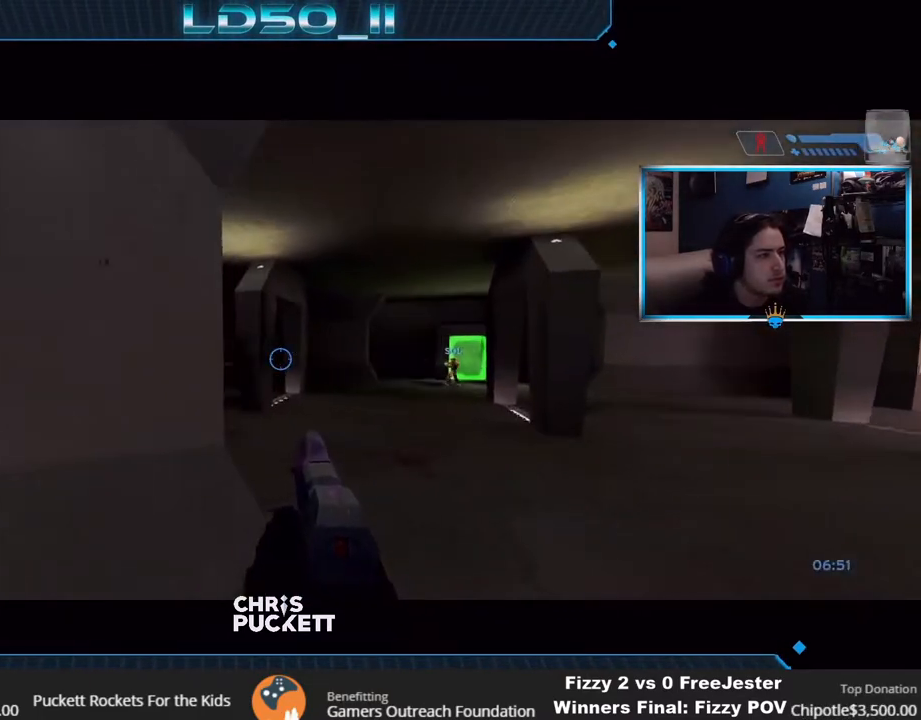
{"buttons": [], "left_stick": "up-left", "right_stick": "up-right", "events": [[417, "left_stick", "up-left"]]}
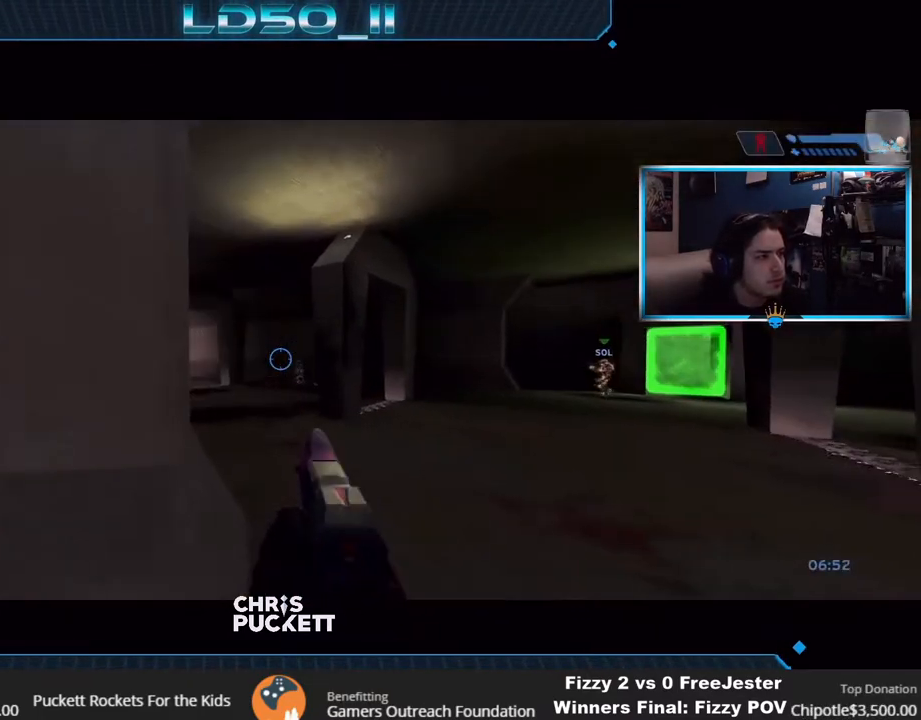
{"buttons": ["R2"], "left_stick": "center", "right_stick": "up", "events": [[67, "left_stick", "left"], [200, "left_stick", "center"], [300, "left_stick", "right"], [300, "right_stick", "up"], [417, "R2", "down"], [467, "left_stick", "center"]]}
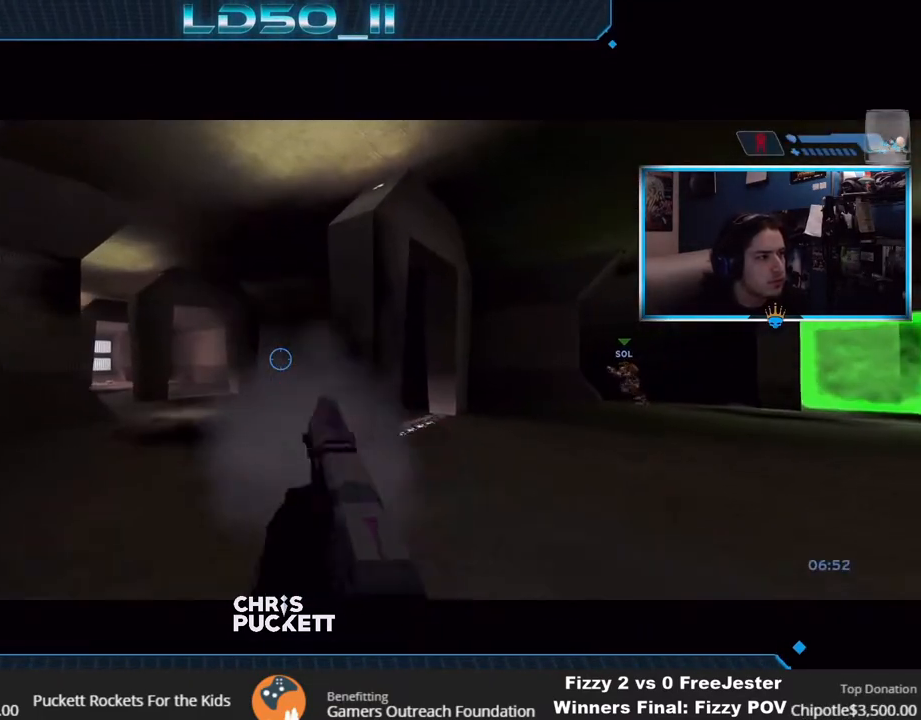
{"buttons": ["R2"], "left_stick": "center", "right_stick": "up", "events": [[83, "R2", "up"], [117, "left_stick", "left"], [217, "R2", "down"], [217, "left_stick", "center"], [217, "right_stick", "up-left"], [367, "R2", "up"], [433, "R2", "down"], [500, "right_stick", "up"]]}
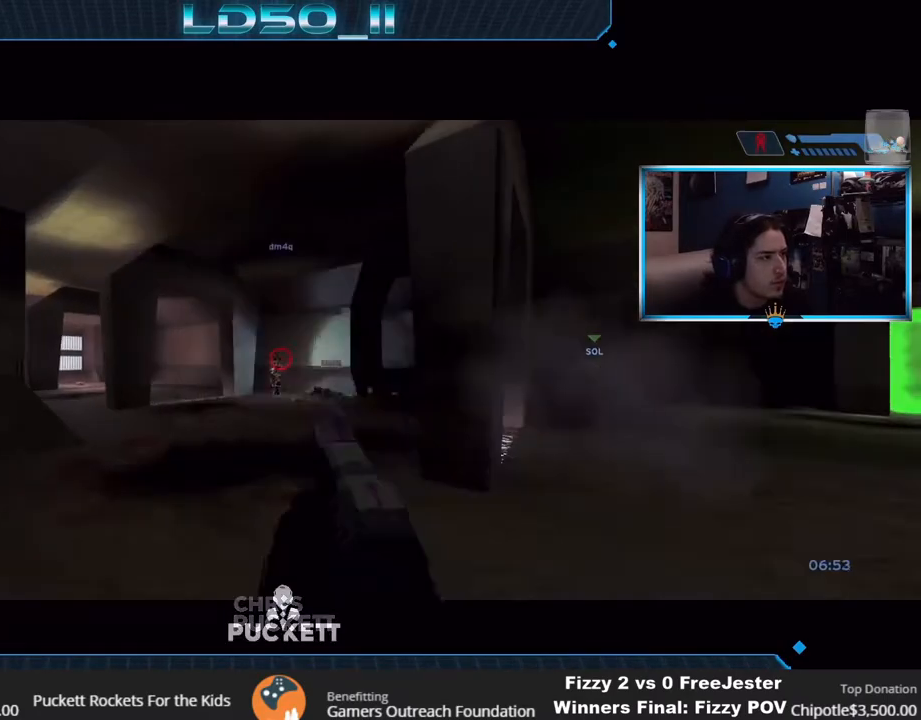
{"buttons": [], "left_stick": "left", "right_stick": "up", "events": [[117, "R2", "up"], [167, "right_stick", "right"], [283, "R2", "down"], [383, "left_stick", "left"], [433, "R2", "up"], [450, "right_stick", "up"]]}
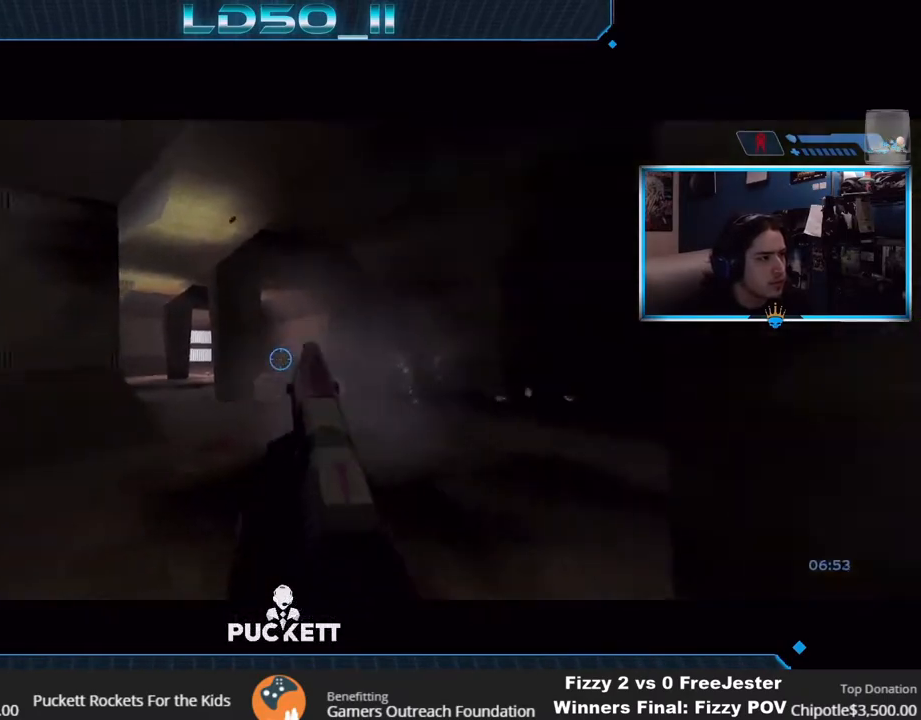
{"buttons": [], "left_stick": "up-left", "right_stick": "up", "events": [[33, "right_stick", "up-left"], [67, "left_stick", "center"], [433, "right_stick", "up"], [500, "left_stick", "up-left"]]}
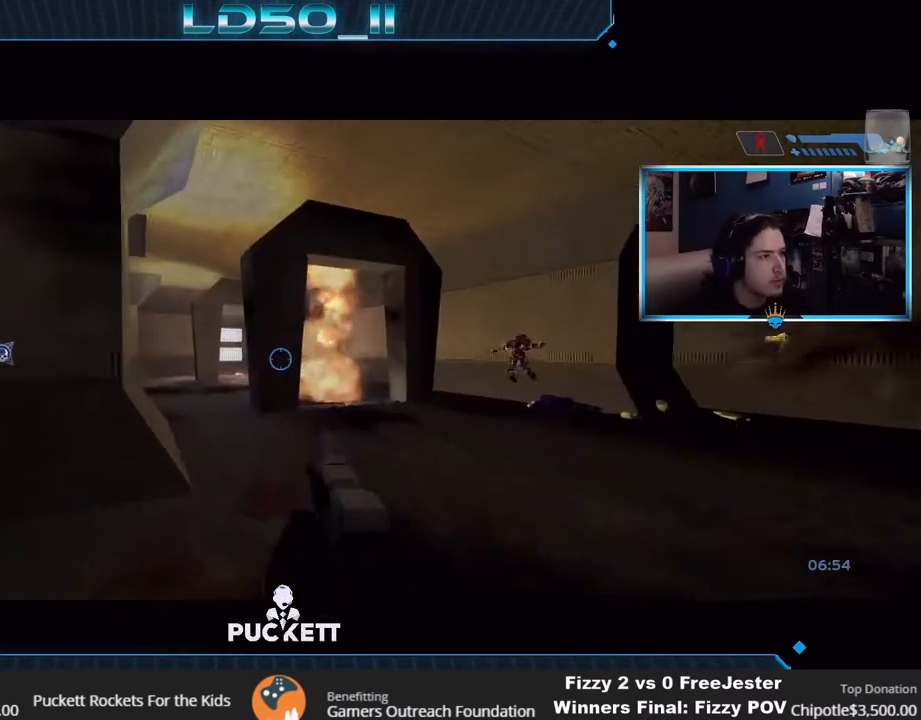
{"buttons": [], "left_stick": "up-left", "right_stick": "up-right", "events": [[83, "left_stick", "center"], [200, "left_stick", "left"], [400, "left_stick", "up"], [467, "right_stick", "up-right"], [483, "left_stick", "up-left"]]}
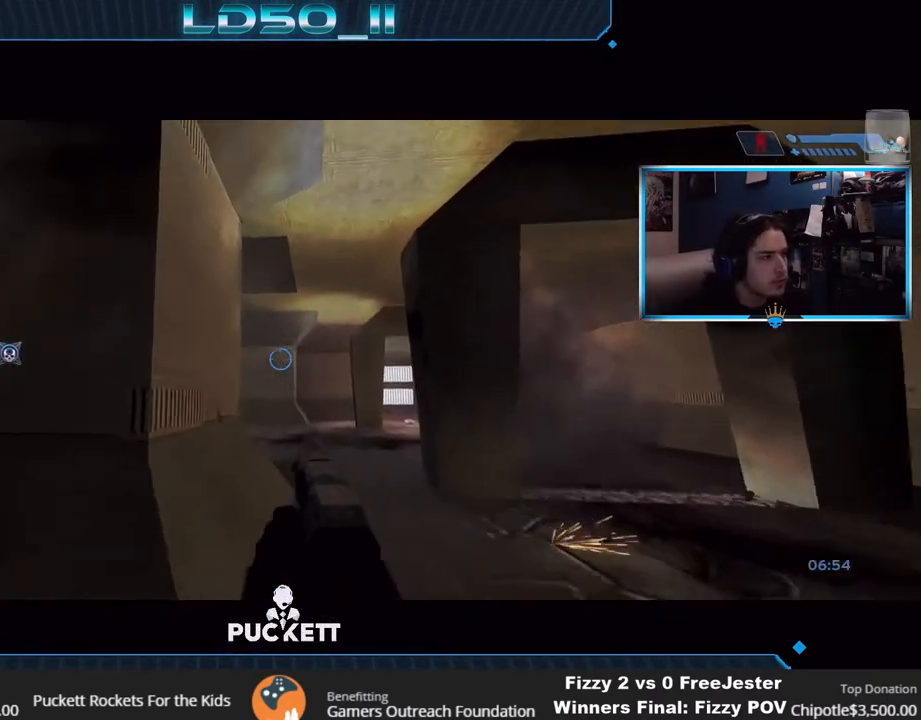
{"buttons": [], "left_stick": "down-right", "right_stick": "down-left", "events": [[100, "left_stick", "down-left"], [200, "right_stick", "up-left"], [267, "left_stick", "center"], [300, "right_stick", "down-left"], [383, "left_stick", "right"], [433, "left_stick", "down-right"]]}
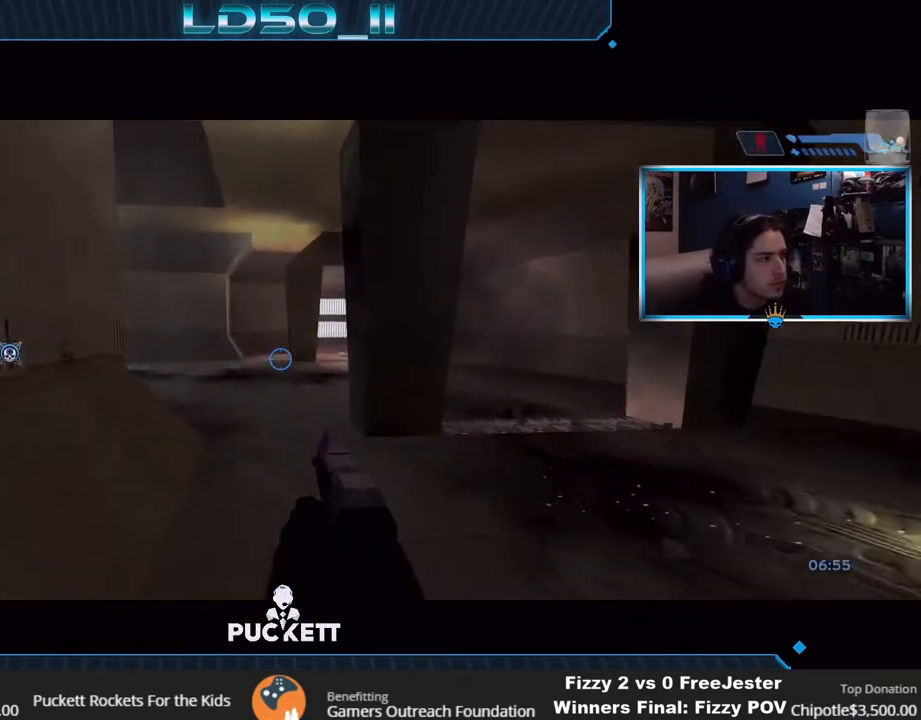
{"buttons": [], "left_stick": "right", "right_stick": "down-left", "events": [[50, "left_stick", "center"], [183, "left_stick", "right"], [317, "left_stick", "center"], [400, "left_stick", "right"]]}
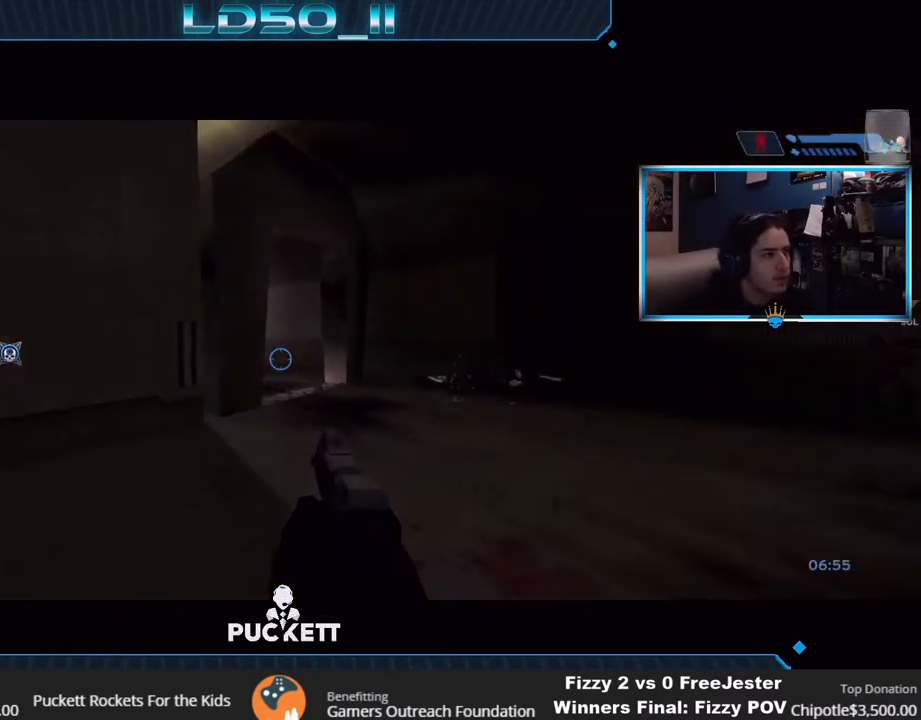
{"buttons": [], "left_stick": "left", "right_stick": "up-right", "events": [[67, "left_stick", "center"], [83, "right_stick", "center"], [183, "right_stick", "up-right"], [483, "left_stick", "left"]]}
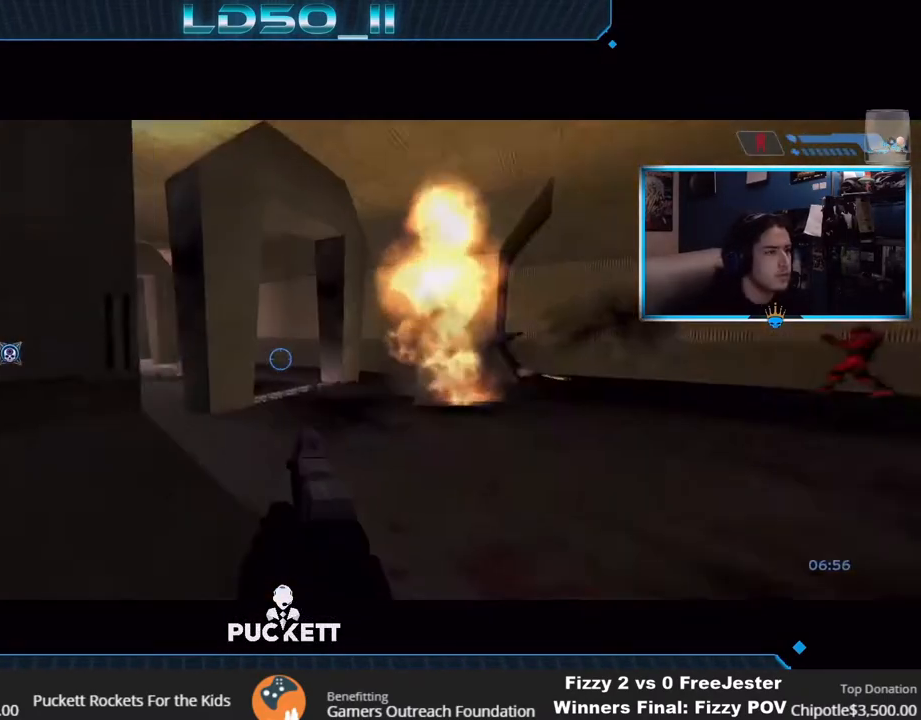
{"buttons": [], "left_stick": "center", "right_stick": "up", "events": [[150, "left_stick", "center"], [233, "left_stick", "left"], [350, "left_stick", "center"], [400, "right_stick", "up"]]}
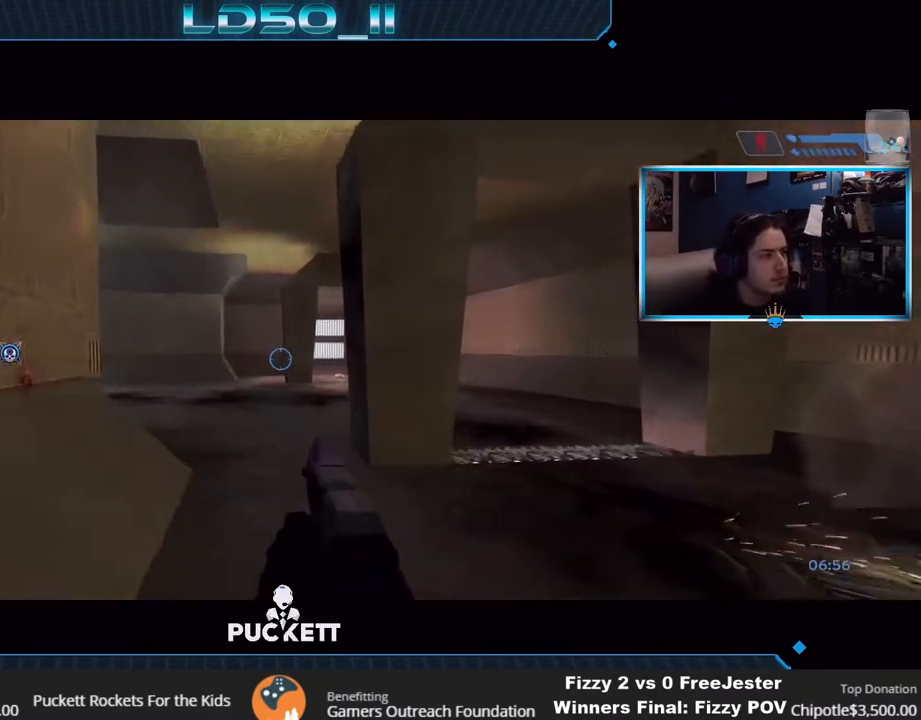
{"buttons": [], "left_stick": "left", "right_stick": "up-right", "events": [[17, "left_stick", "left"], [150, "left_stick", "center"], [283, "left_stick", "down-left"], [333, "A", "down"], [417, "left_stick", "center"], [450, "A", "up"], [450, "right_stick", "up-right"], [467, "left_stick", "left"]]}
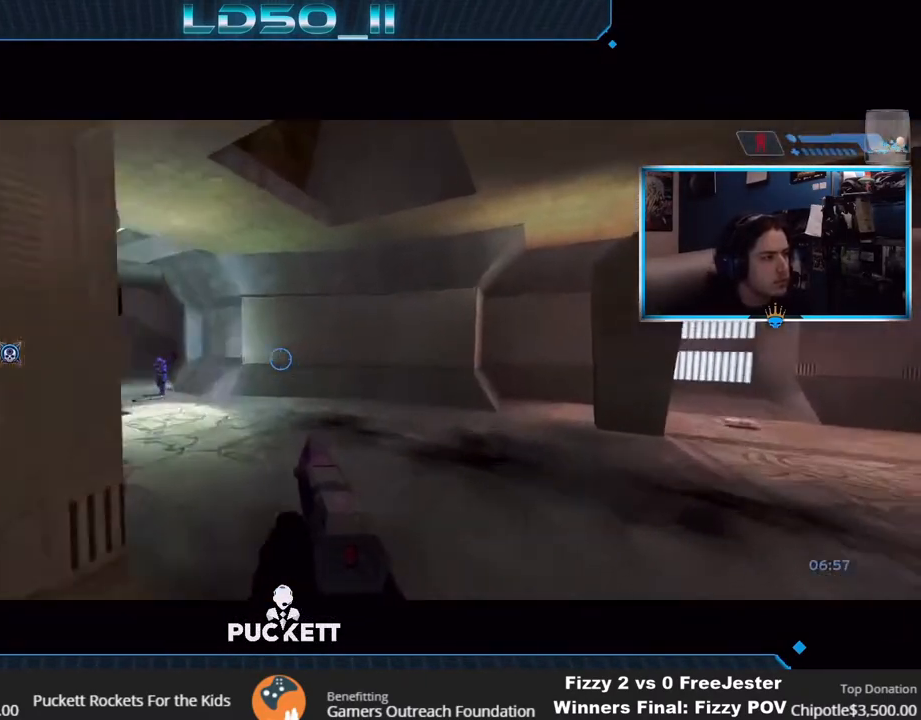
{"buttons": ["R2"], "left_stick": "left", "right_stick": "right", "events": [[117, "left_stick", "center"], [183, "left_stick", "left"], [233, "R2", "down"], [233, "right_stick", "right"], [283, "left_stick", "center"], [333, "left_stick", "down-left"], [350, "R2", "up"], [467, "R2", "down"], [483, "left_stick", "left"]]}
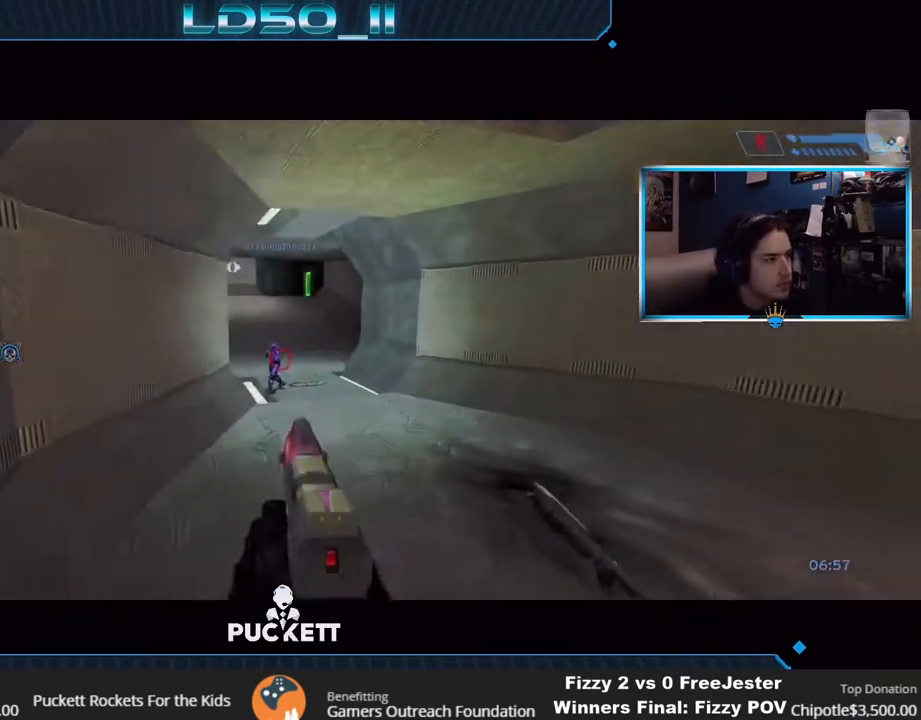
{"buttons": [], "left_stick": "center", "right_stick": "down-right", "events": [[83, "left_stick", "up-left"], [117, "R2", "up"], [167, "left_stick", "up"], [183, "R2", "down"], [183, "right_stick", "down-right"], [417, "R2", "up"], [433, "left_stick", "center"]]}
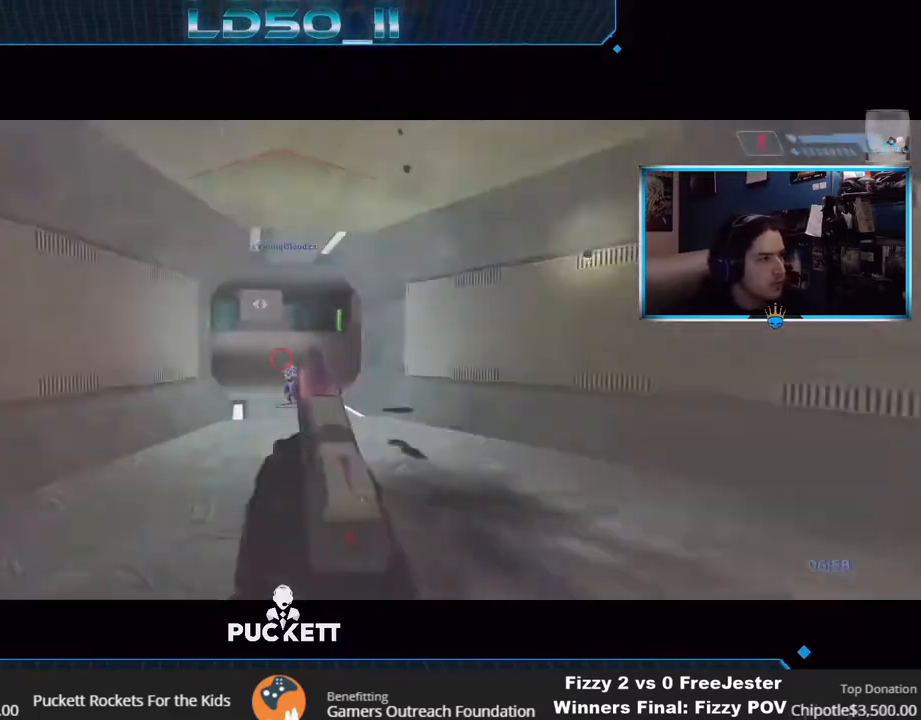
{"buttons": ["R2", "L3"], "left_stick": "center", "right_stick": "right", "events": [[50, "R2", "down"], [50, "right_stick", "down-left"], [100, "left_stick", "up-right"], [133, "L3", "down"], [150, "right_stick", "left"], [183, "R2", "up"], [233, "R2", "down"], [267, "left_stick", "up"], [333, "right_stick", "right"], [367, "left_stick", "center"]]}
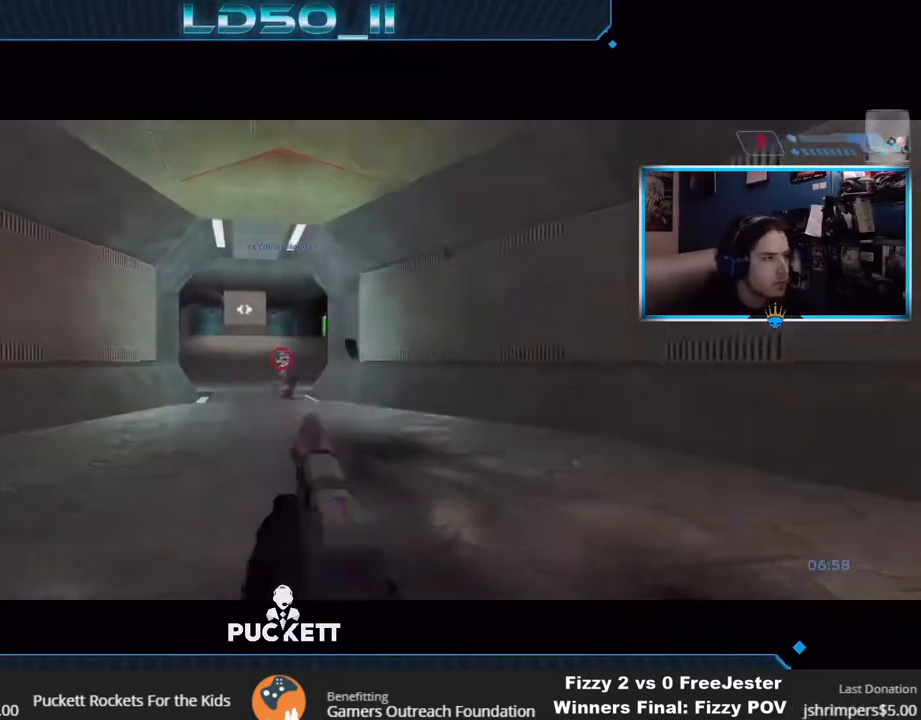
{"buttons": ["R2"], "left_stick": "left", "right_stick": "down-right", "events": [[17, "L3", "up"], [117, "R2", "up"], [150, "R2", "down"], [150, "left_stick", "down-left"], [300, "left_stick", "left"], [500, "right_stick", "down-right"]]}
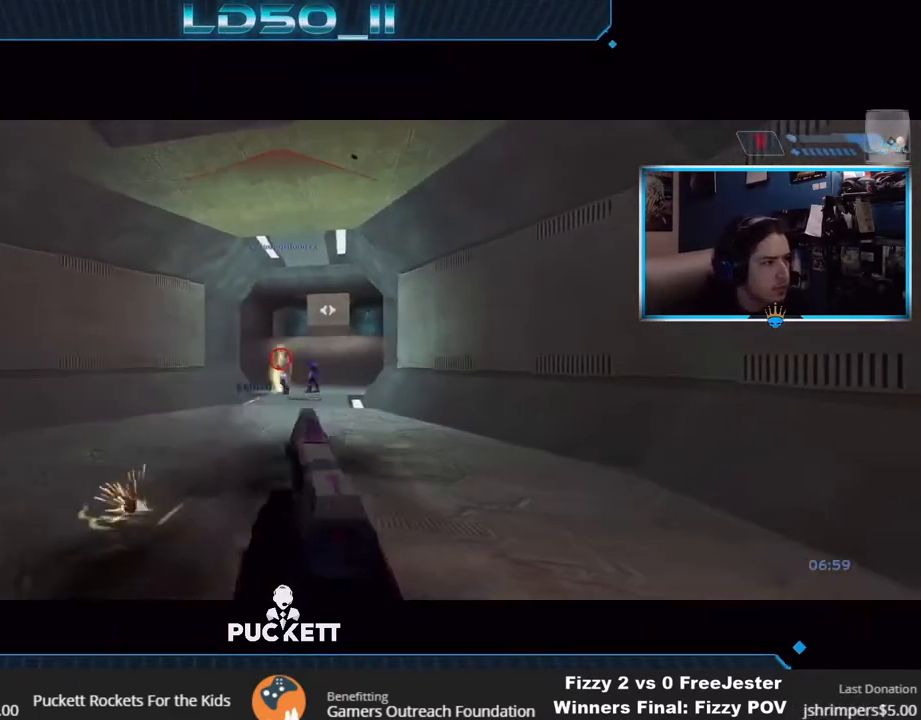
{"buttons": ["L2"], "left_stick": "center", "right_stick": "right", "events": [[33, "left_stick", "center"], [300, "right_stick", "right"], [400, "L2", "down"], [483, "R2", "up"]]}
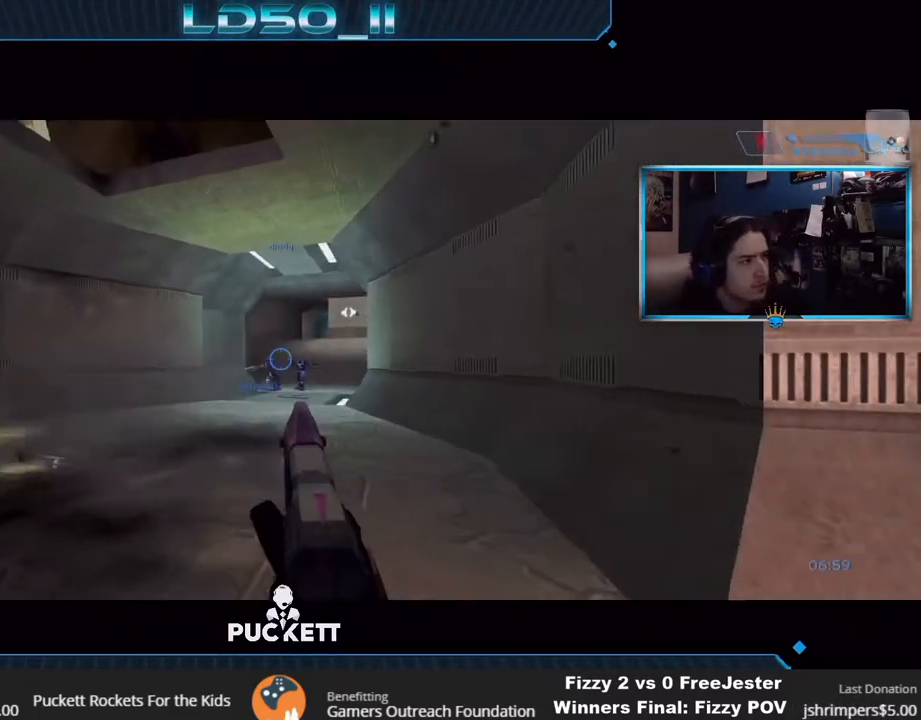
{"buttons": [], "left_stick": "center", "right_stick": "up-right", "events": [[17, "L2", "up"], [183, "left_stick", "right"], [250, "left_stick", "center"], [267, "right_stick", "up-right"]]}
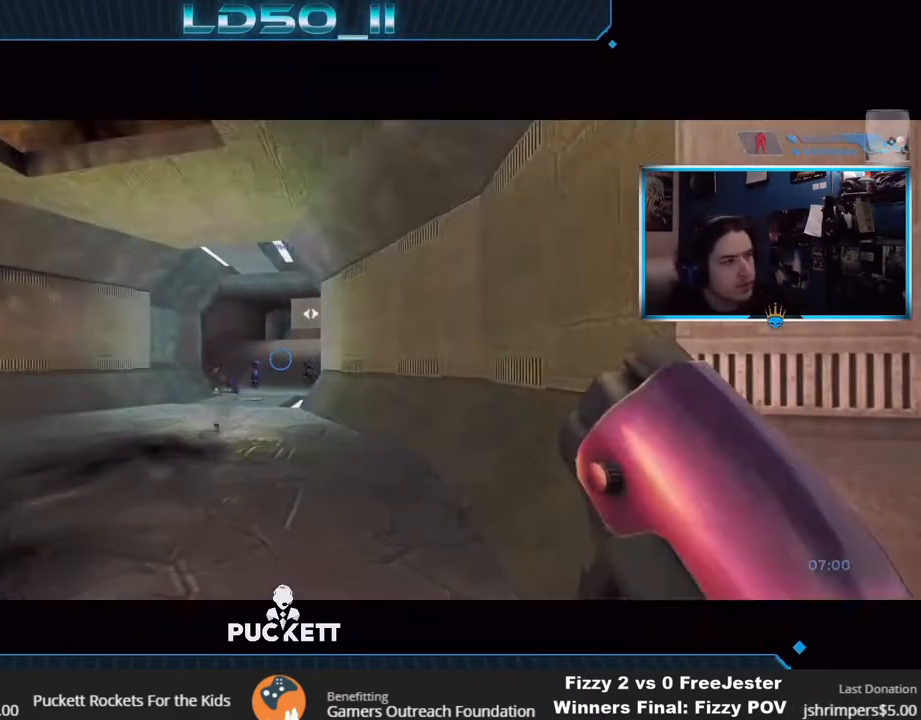
{"buttons": ["L2"], "left_stick": "up-left", "right_stick": "down-right", "events": [[33, "right_stick", "right"], [117, "left_stick", "left"], [217, "left_stick", "center"], [300, "right_stick", "down-right"], [350, "L2", "down"], [450, "L2", "up"], [483, "left_stick", "up-left"], [500, "L2", "down"]]}